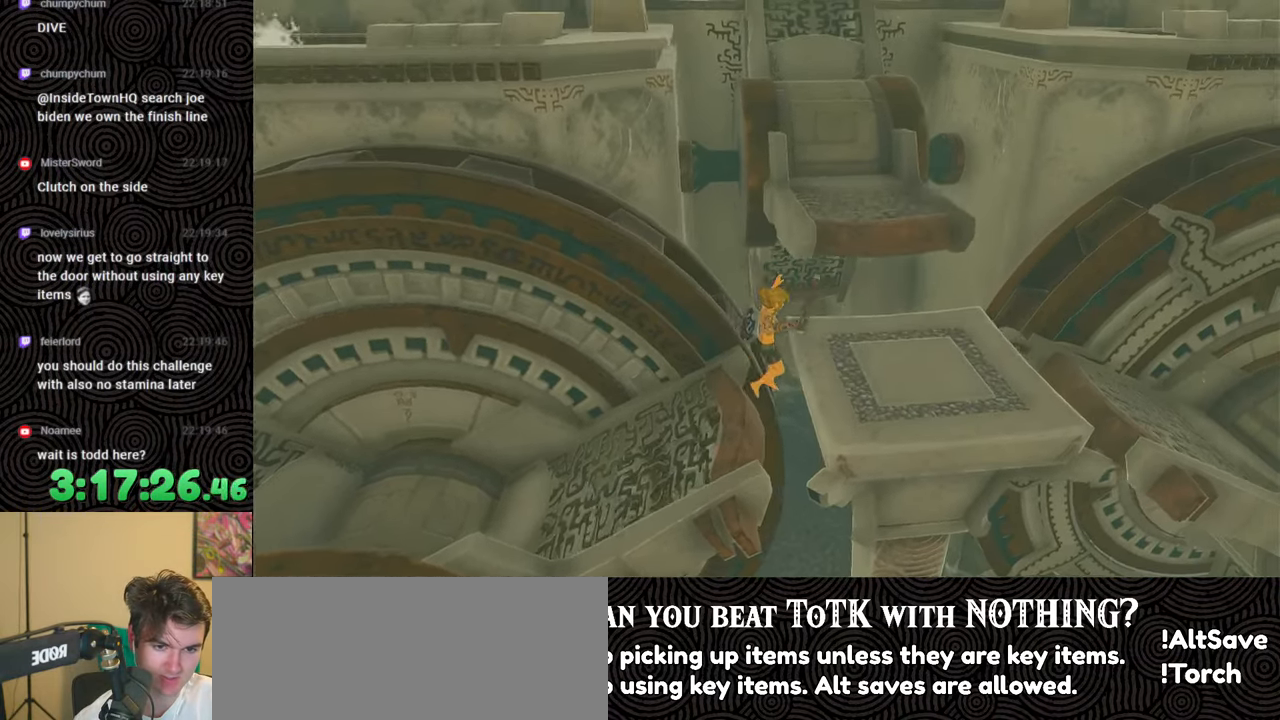
Gameplay with a controller (Nintendo layout); each line is a JSON object with the inputs held at the frame after it. "events" lists button and stick changes between this image and that frame as [ms after this image, input, new state], when the widget could be followed in between. Not read: L3 R3.
{"buttons": [], "left_stick": "center", "right_stick": "center", "events": [[17, "X", "down"], [17, "right_stick", "center"], [83, "X", "up"], [200, "X", "down"], [283, "X", "up"], [433, "left_stick", "center"]]}
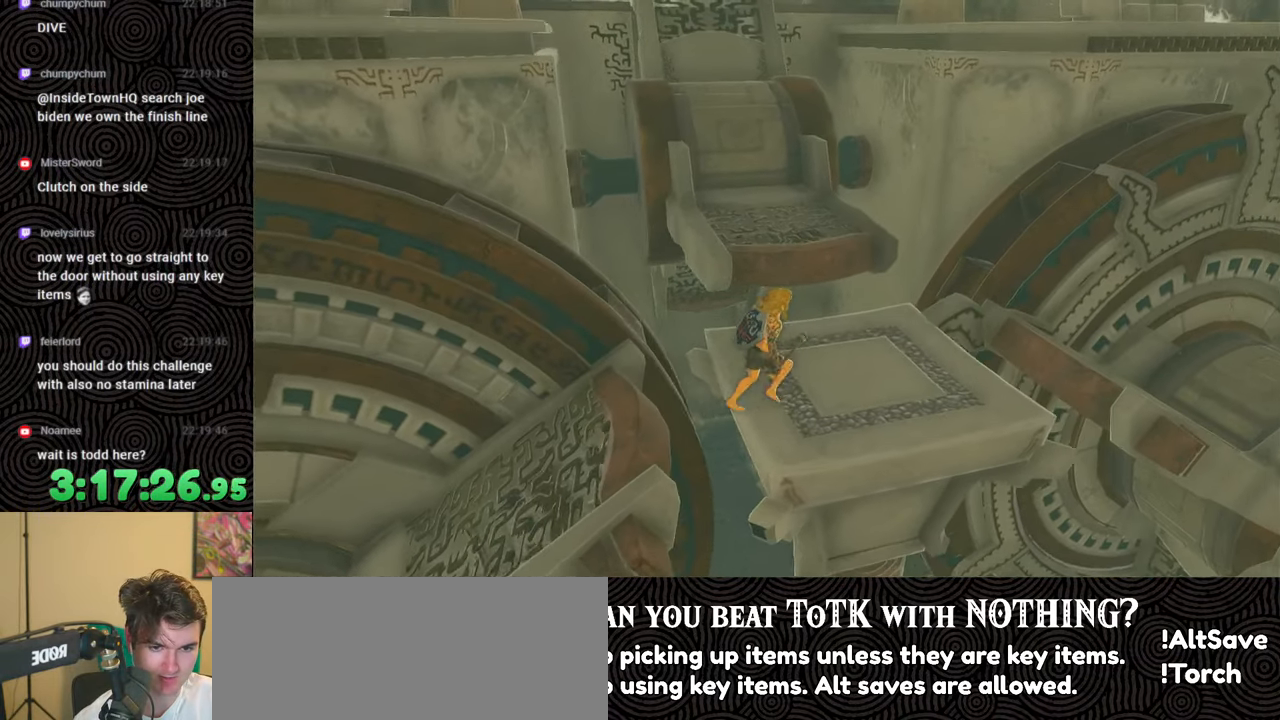
{"buttons": [], "left_stick": "center", "right_stick": "down-left", "events": [[67, "right_stick", "left"], [150, "left_stick", "right"], [333, "left_stick", "down-right"], [467, "left_stick", "center"], [467, "right_stick", "down-left"]]}
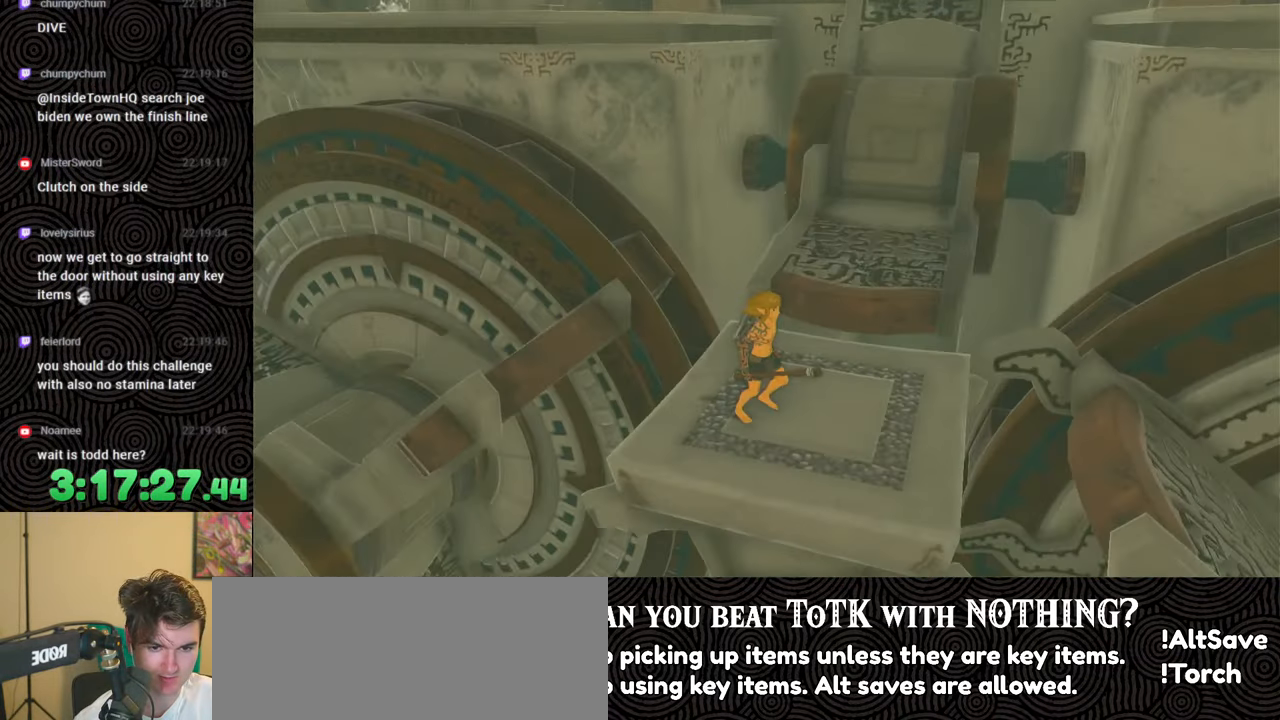
{"buttons": [], "left_stick": "center", "right_stick": "center", "events": [[250, "left_stick", "up"], [300, "right_stick", "center"], [350, "left_stick", "center"]]}
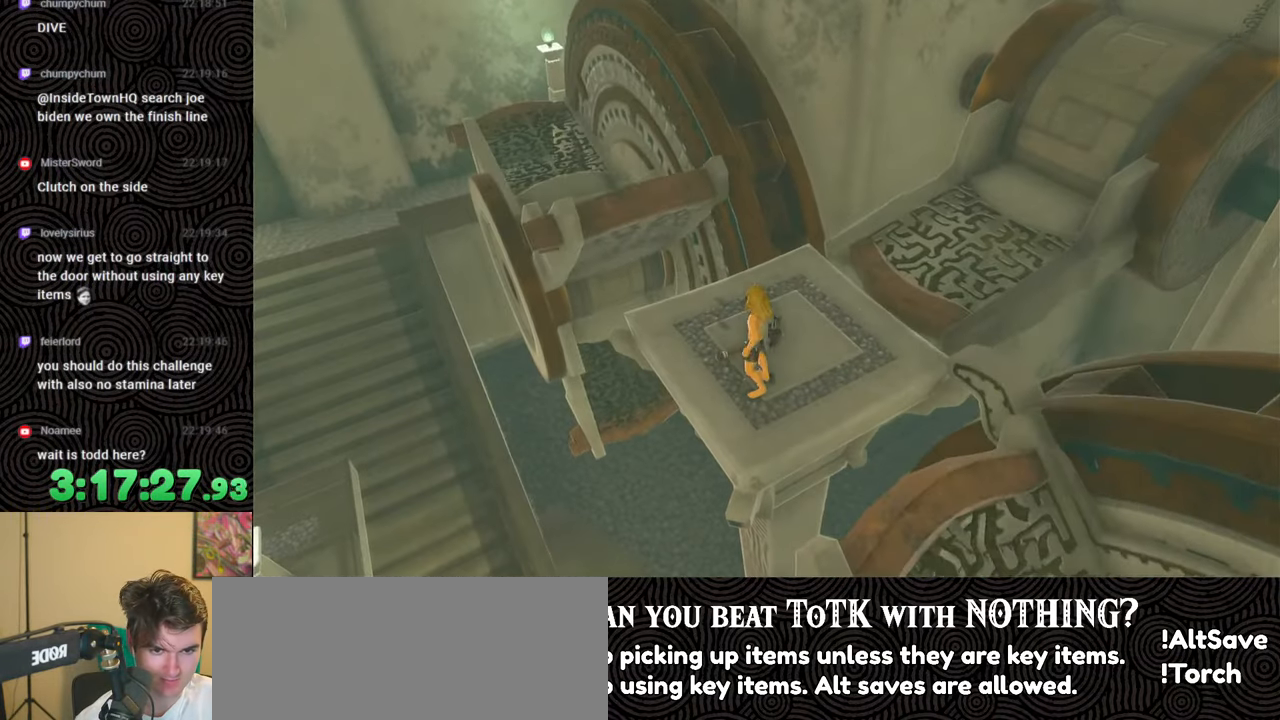
{"buttons": ["X"], "left_stick": "up", "right_stick": "center", "events": [[67, "left_stick", "up"], [150, "B", "down"], [450, "B", "up"], [500, "X", "down"]]}
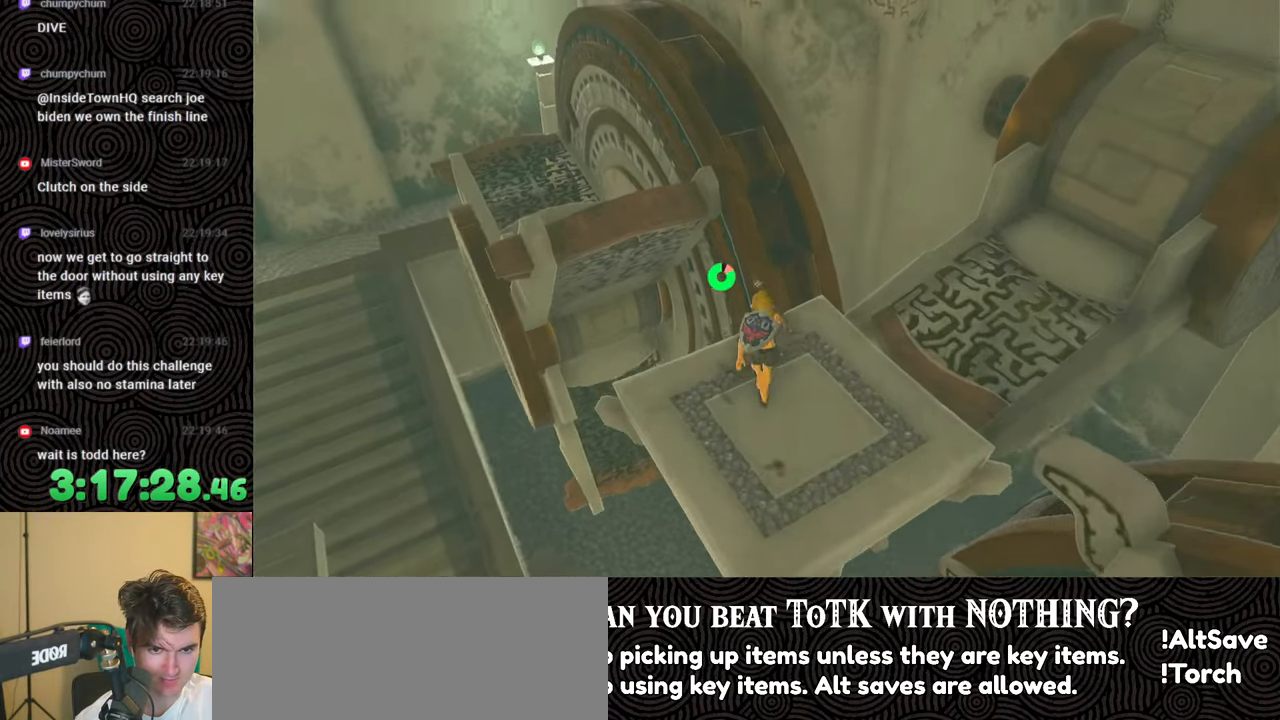
{"buttons": [], "left_stick": "up-left", "right_stick": "center", "events": [[83, "X", "up"], [183, "left_stick", "up-left"]]}
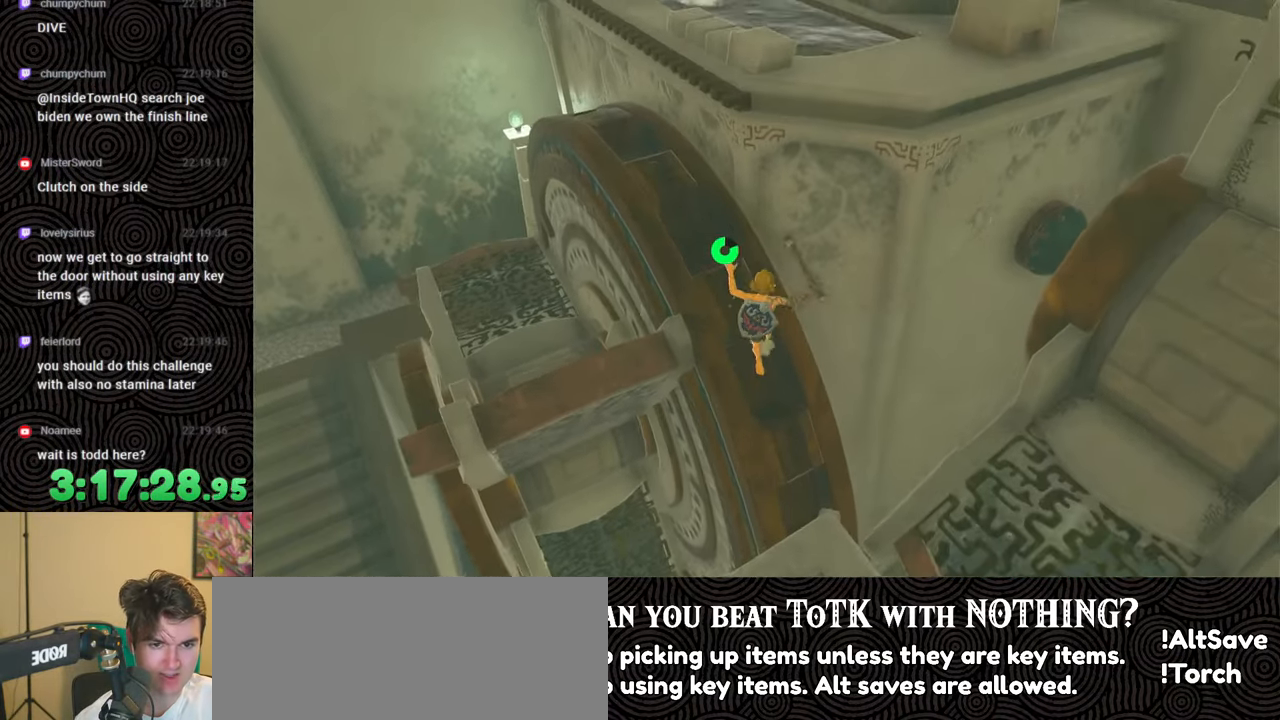
{"buttons": [], "left_stick": "up", "right_stick": "right", "events": [[133, "right_stick", "right"], [350, "left_stick", "up"]]}
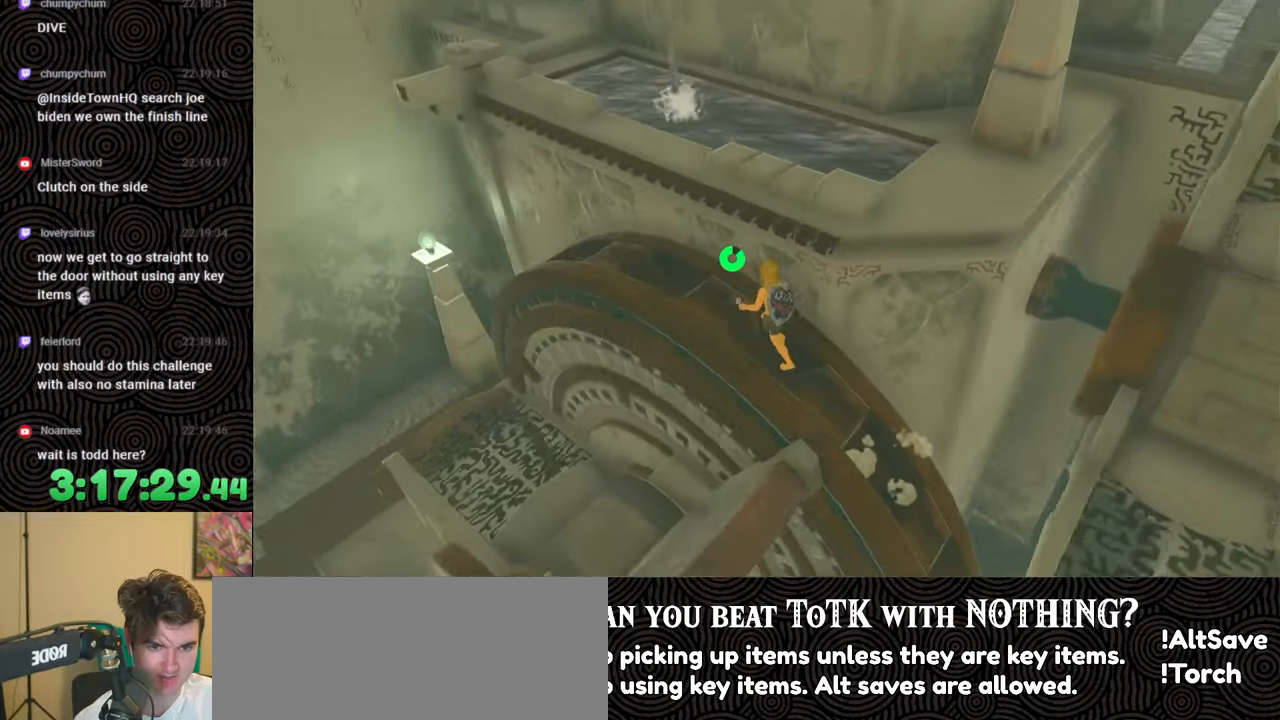
{"buttons": [], "left_stick": "up", "right_stick": "center", "events": [[200, "X", "down"], [200, "right_stick", "up-right"], [333, "X", "up"], [433, "right_stick", "center"]]}
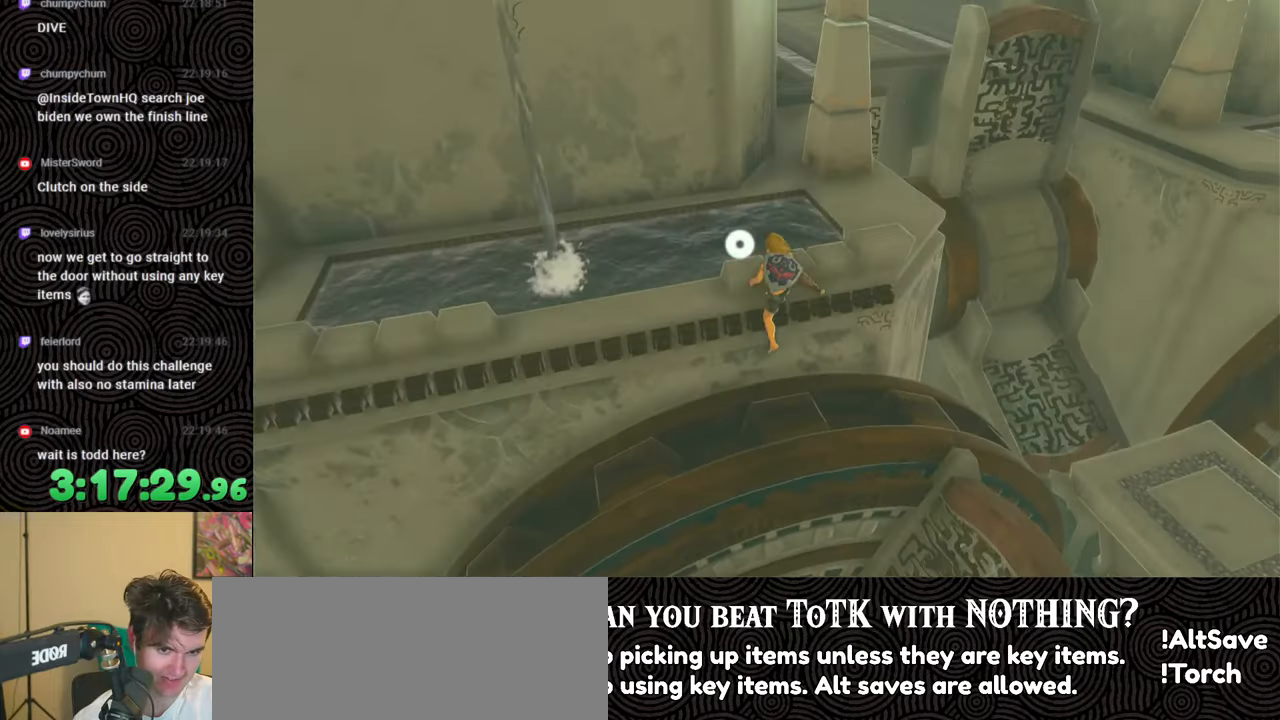
{"buttons": [], "left_stick": "up-right", "right_stick": "center", "events": [[117, "B", "down"], [300, "X", "down"], [333, "B", "up"], [333, "left_stick", "up-right"], [450, "X", "up"]]}
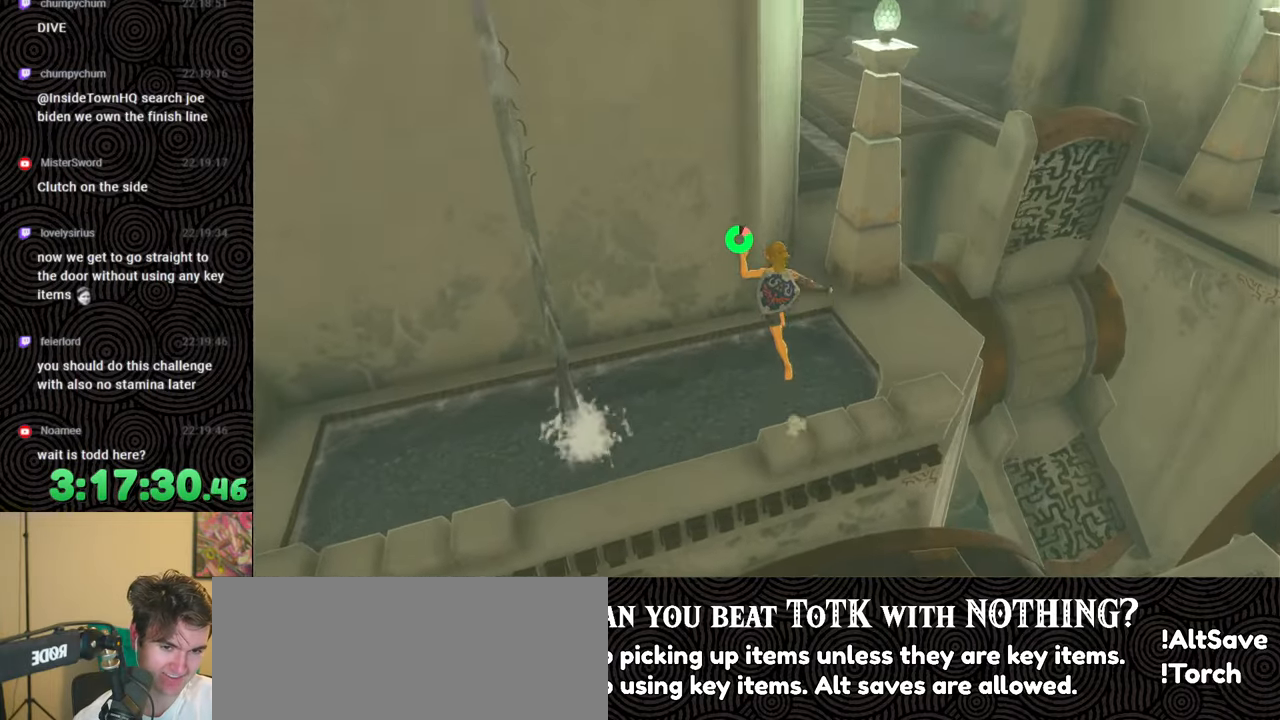
{"buttons": [], "left_stick": "up-right", "right_stick": "center", "events": []}
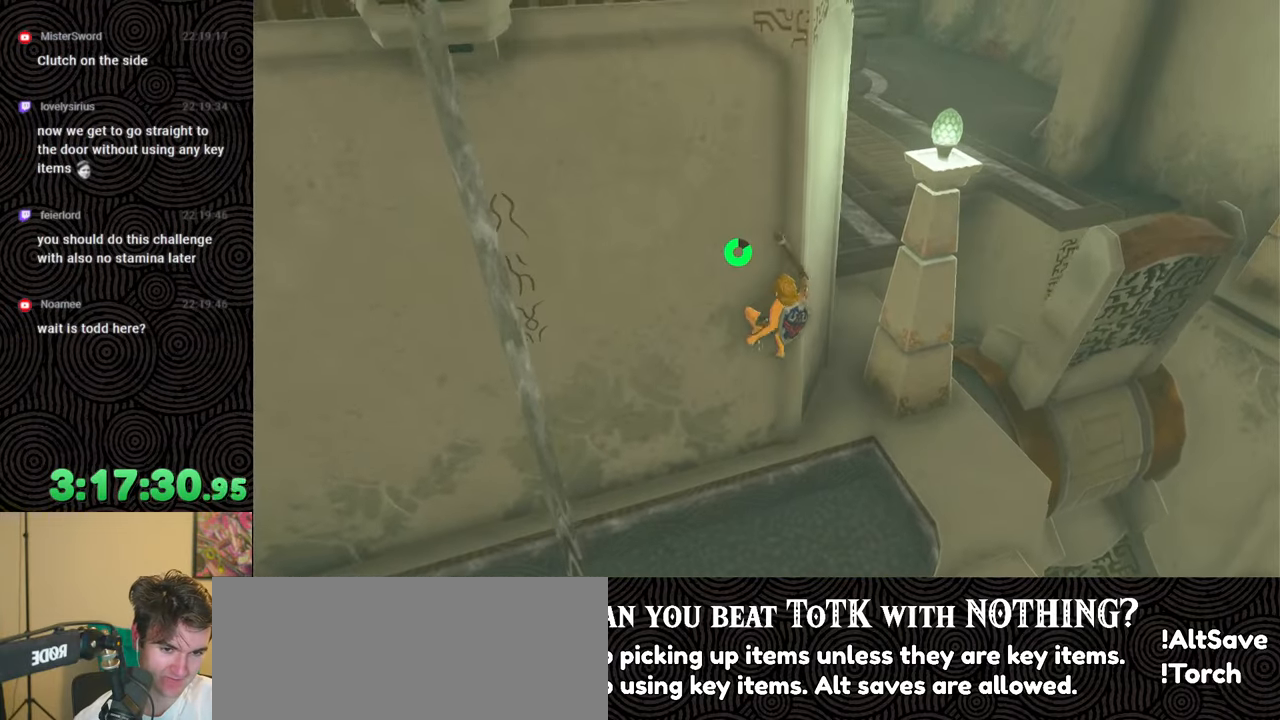
{"buttons": [], "left_stick": "up", "right_stick": "center", "events": [[150, "right_stick", "right"], [317, "right_stick", "center"], [333, "left_stick", "up"]]}
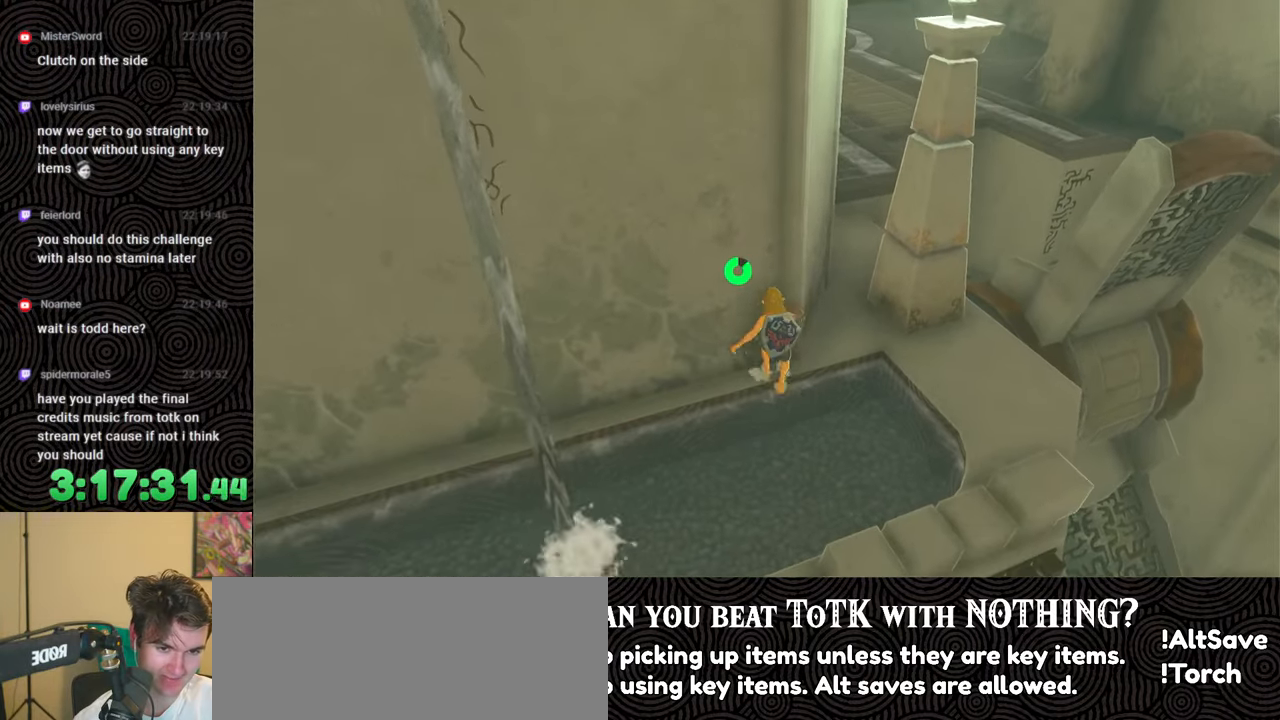
{"buttons": [], "left_stick": "up", "right_stick": "up", "events": [[283, "right_stick", "up"]]}
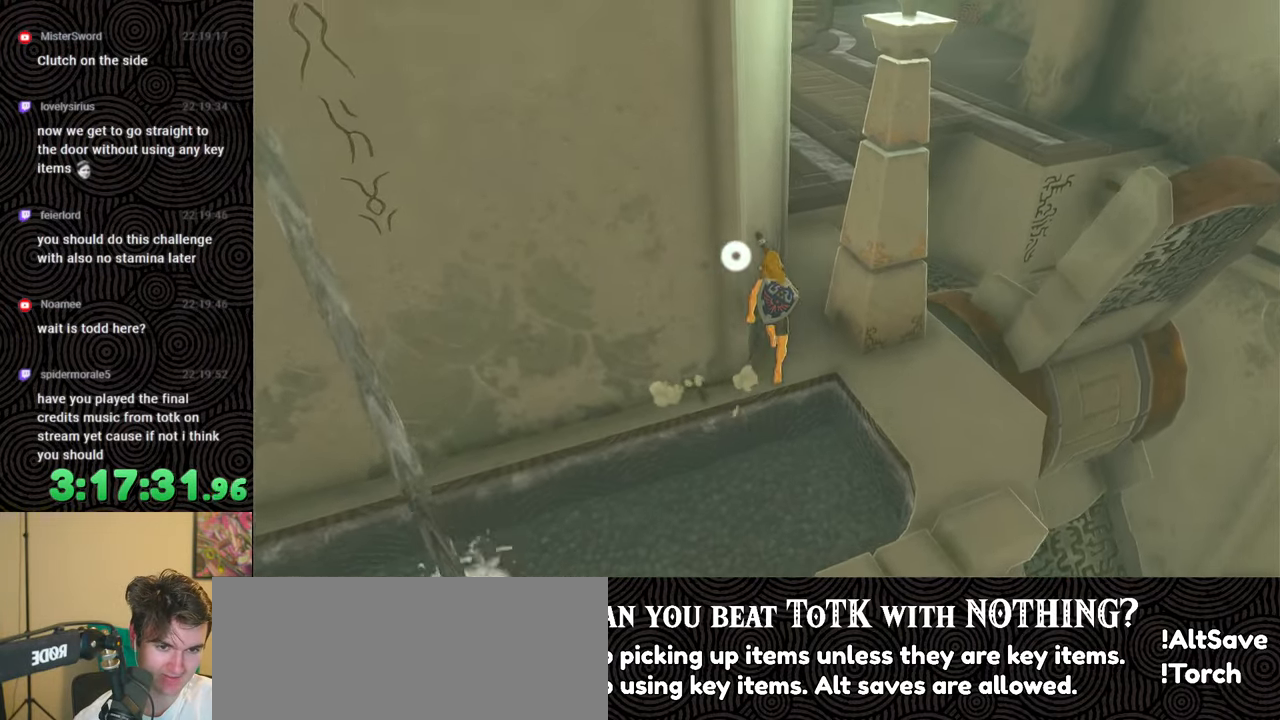
{"buttons": ["X"], "left_stick": "up", "right_stick": "up-left", "events": [[383, "right_stick", "up-left"], [483, "X", "down"]]}
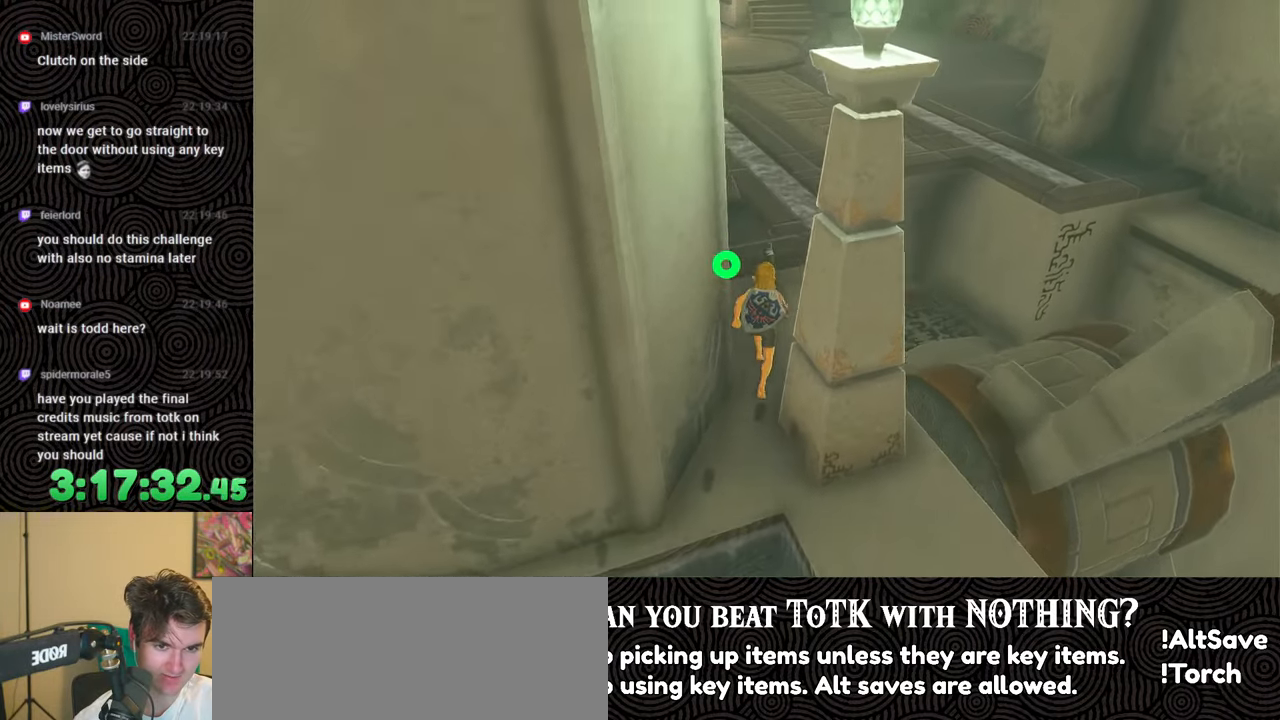
{"buttons": ["B"], "left_stick": "up", "right_stick": "up-left", "events": [[100, "X", "up"], [433, "B", "down"]]}
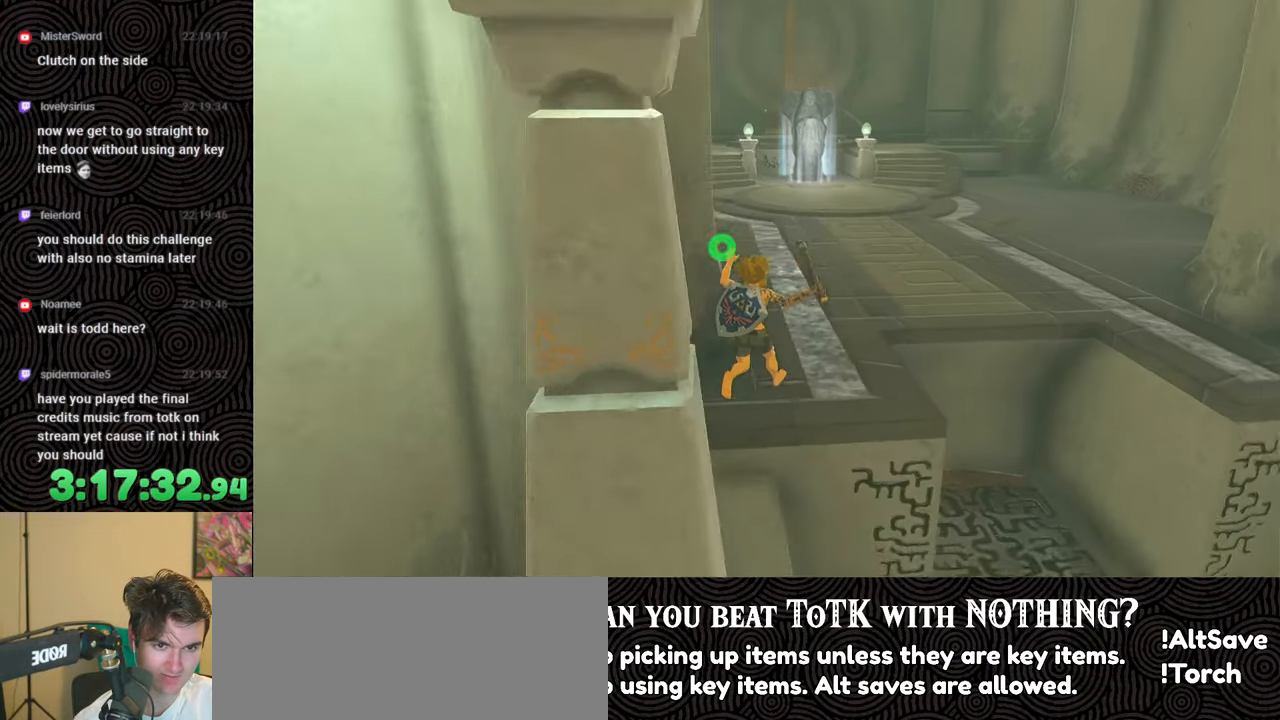
{"buttons": ["B"], "left_stick": "up", "right_stick": "center", "events": [[150, "right_stick", "center"]]}
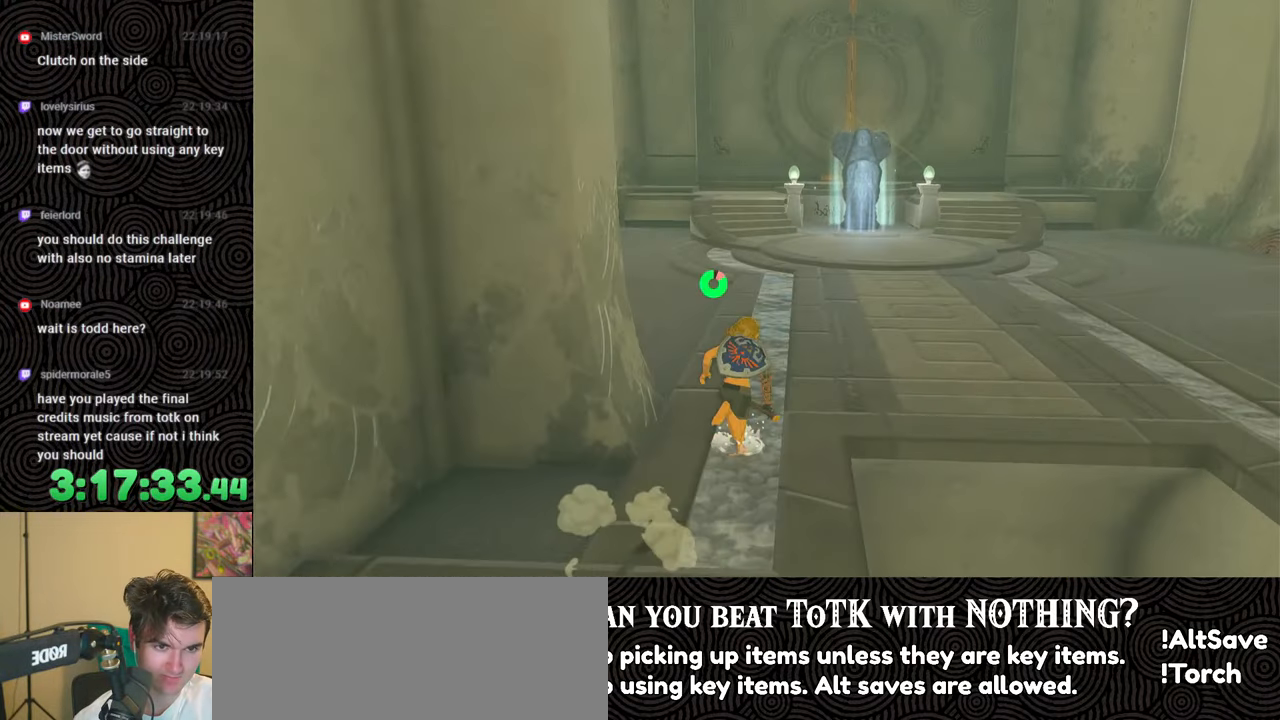
{"buttons": [], "left_stick": "up", "right_stick": "center", "events": [[167, "B", "up"]]}
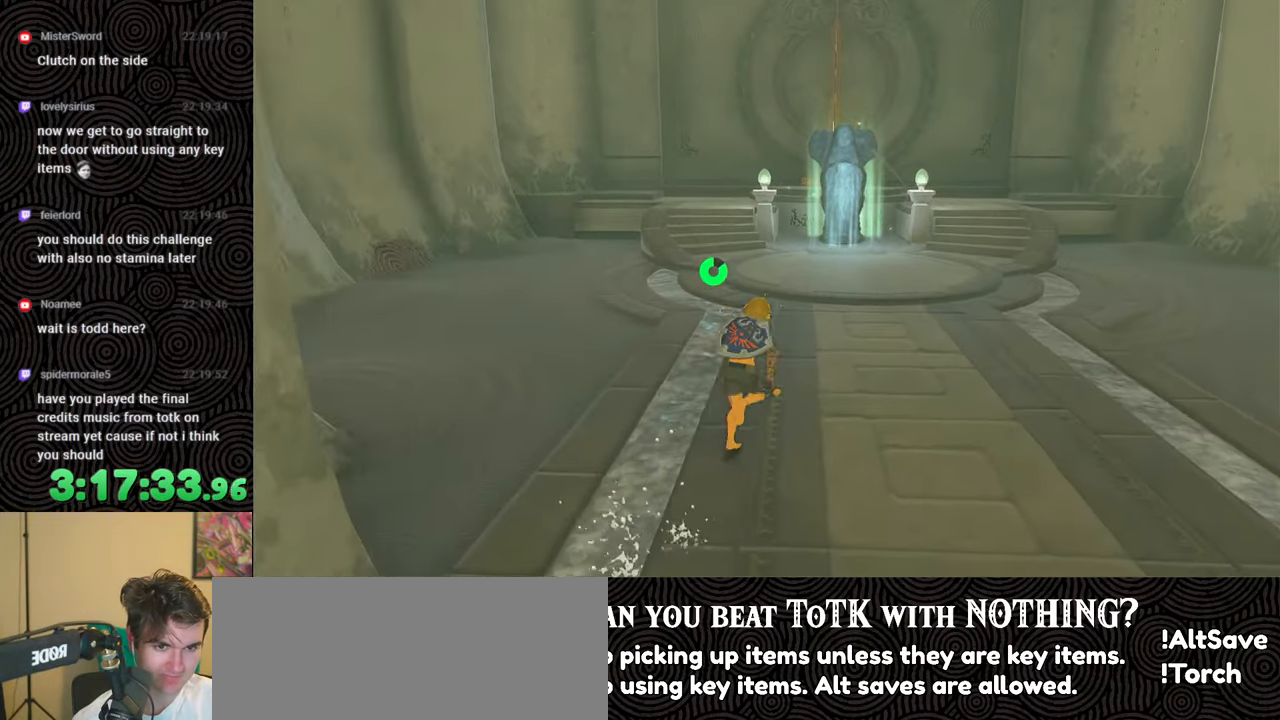
{"buttons": [], "left_stick": "up", "right_stick": "center", "events": []}
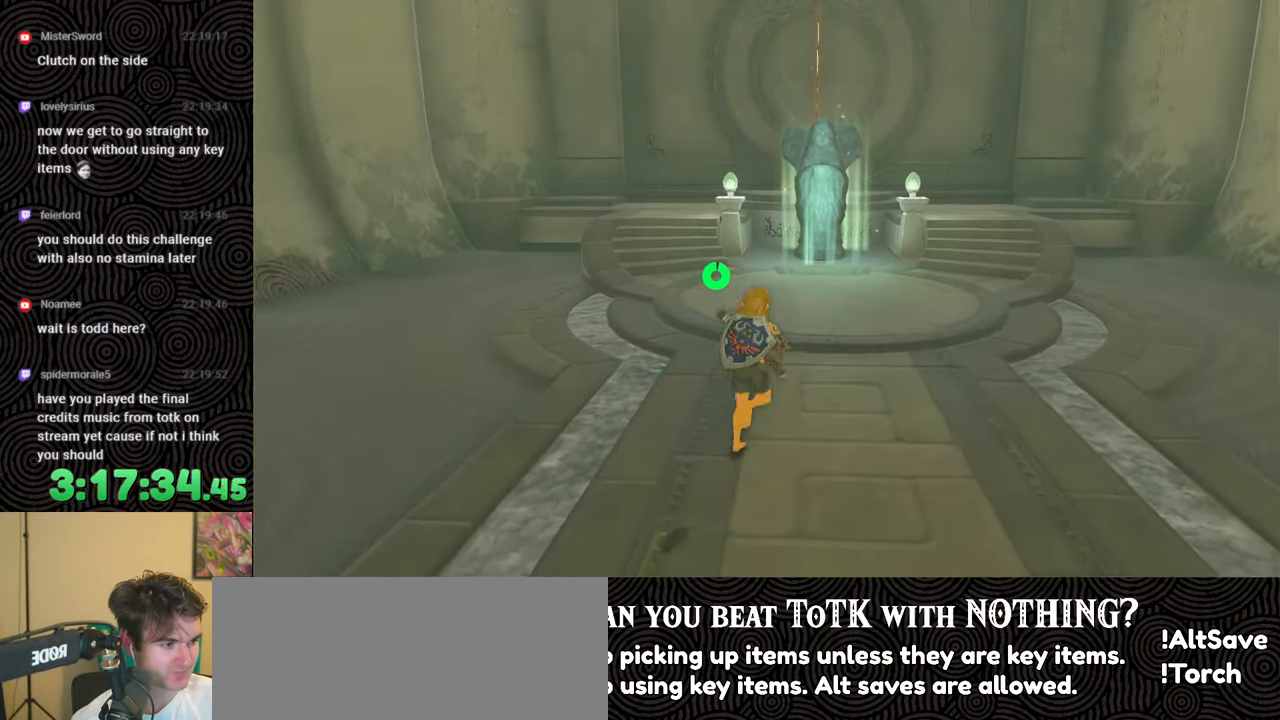
{"buttons": [], "left_stick": "up", "right_stick": "center", "events": []}
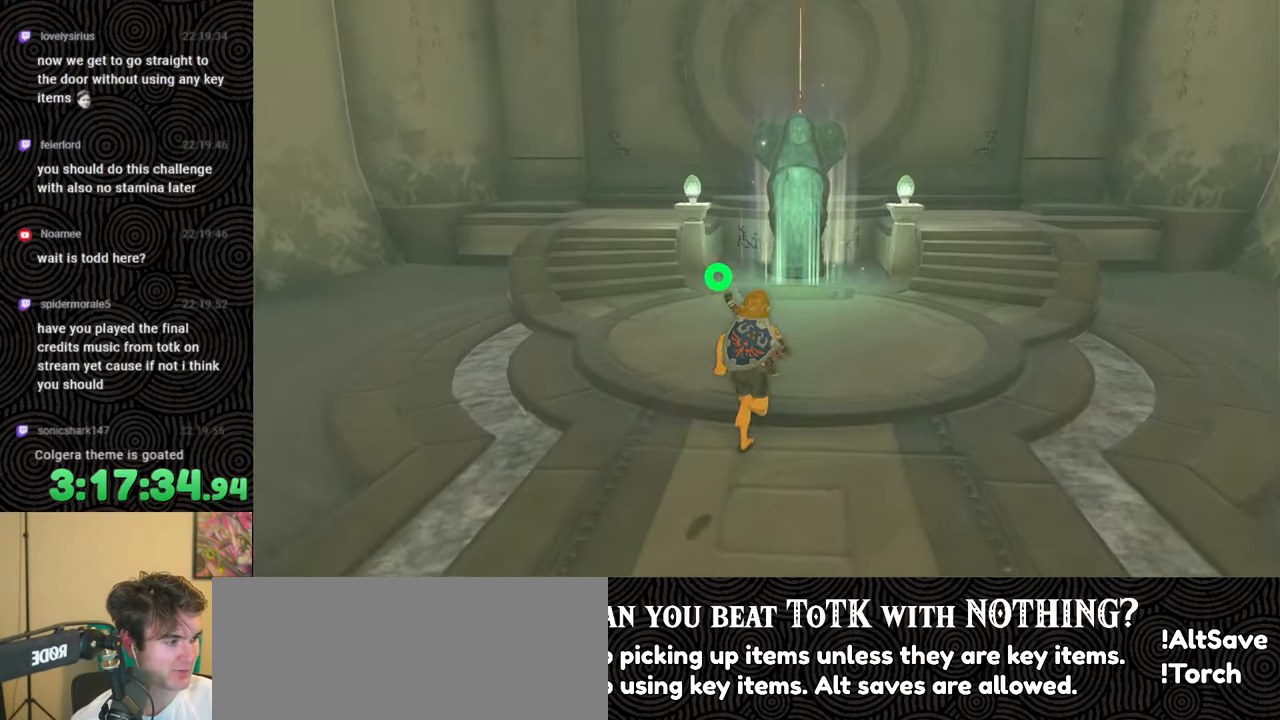
{"buttons": [], "left_stick": "center", "right_stick": "center", "events": [[200, "left_stick", "center"]]}
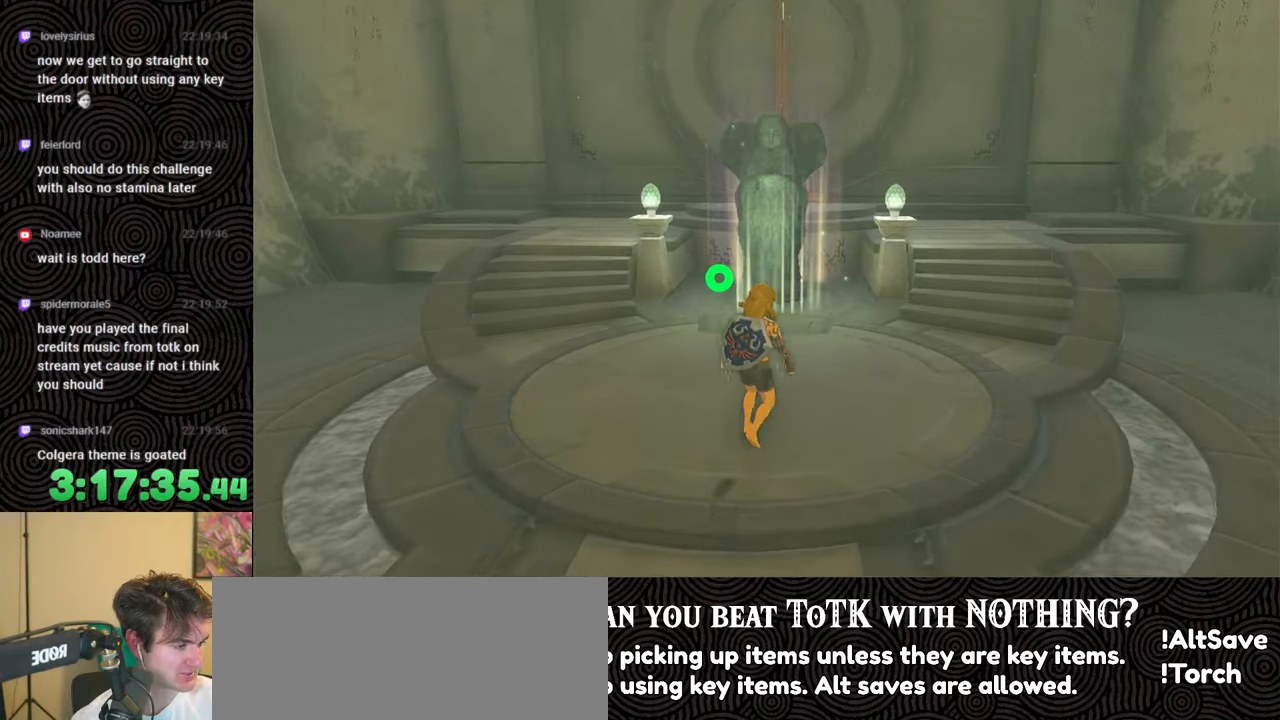
{"buttons": [], "left_stick": "center", "right_stick": "center", "events": []}
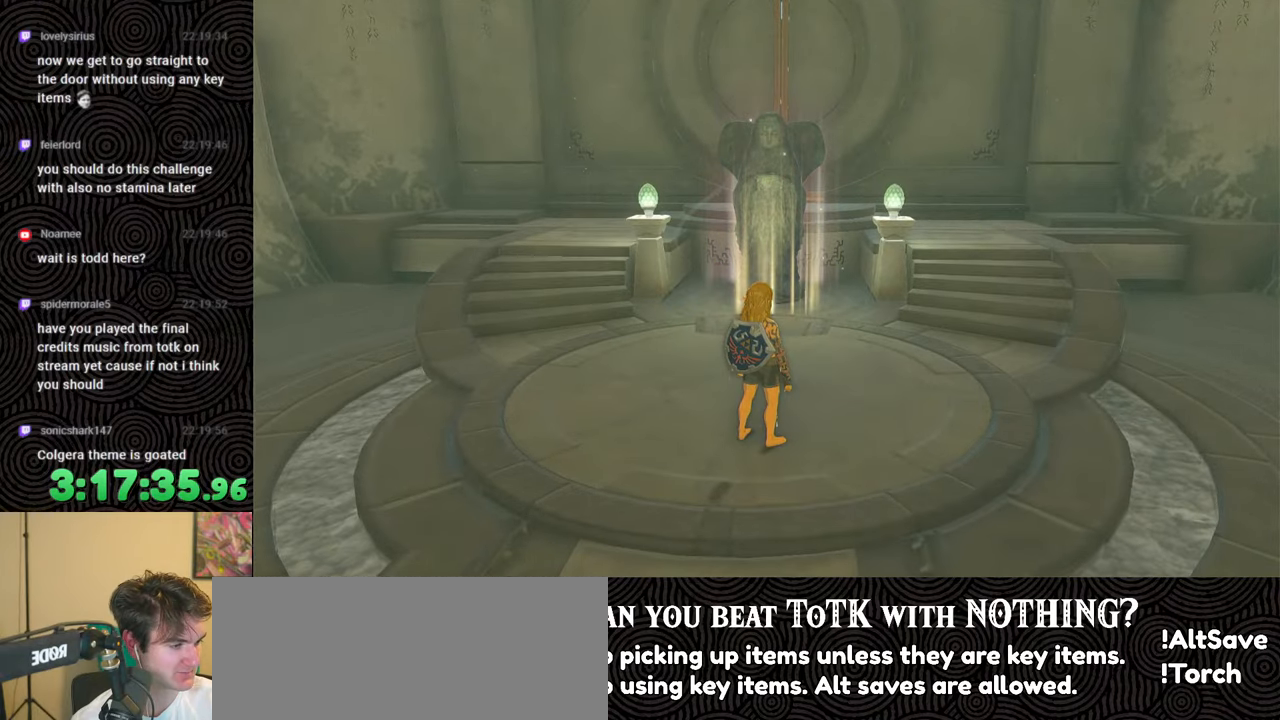
{"buttons": [], "left_stick": "center", "right_stick": "center", "events": []}
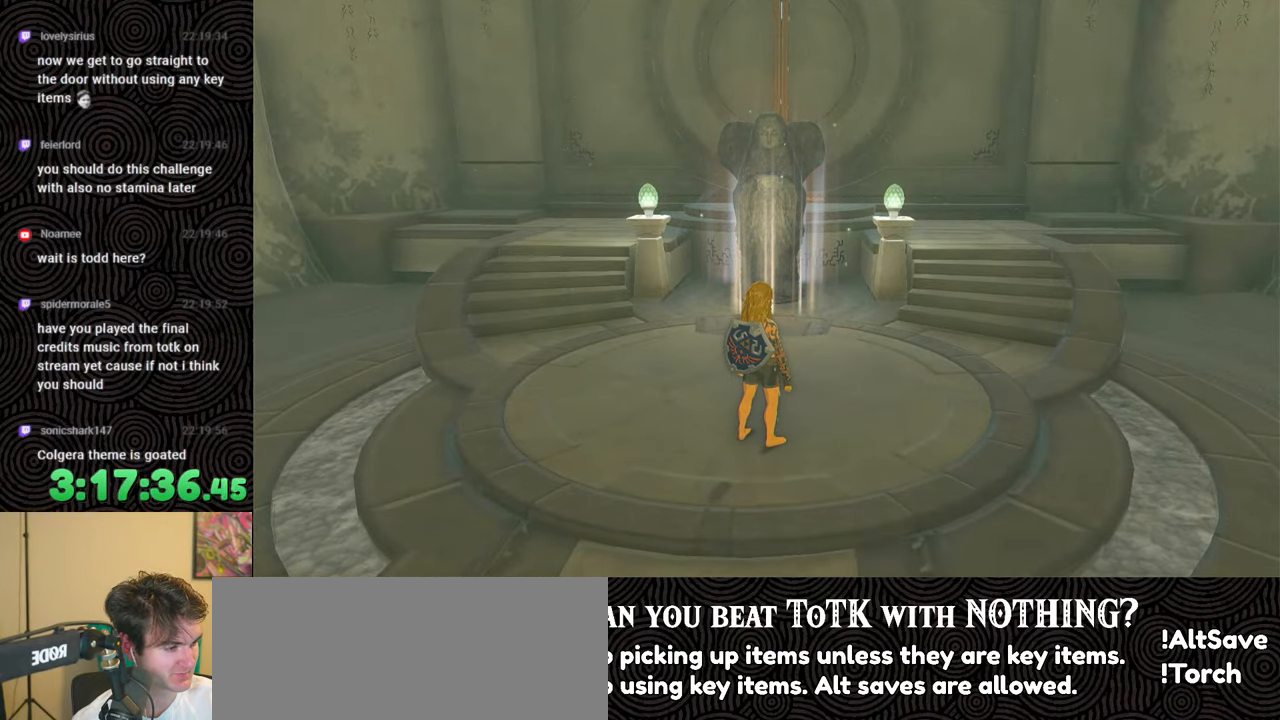
{"buttons": [], "left_stick": "center", "right_stick": "center", "events": []}
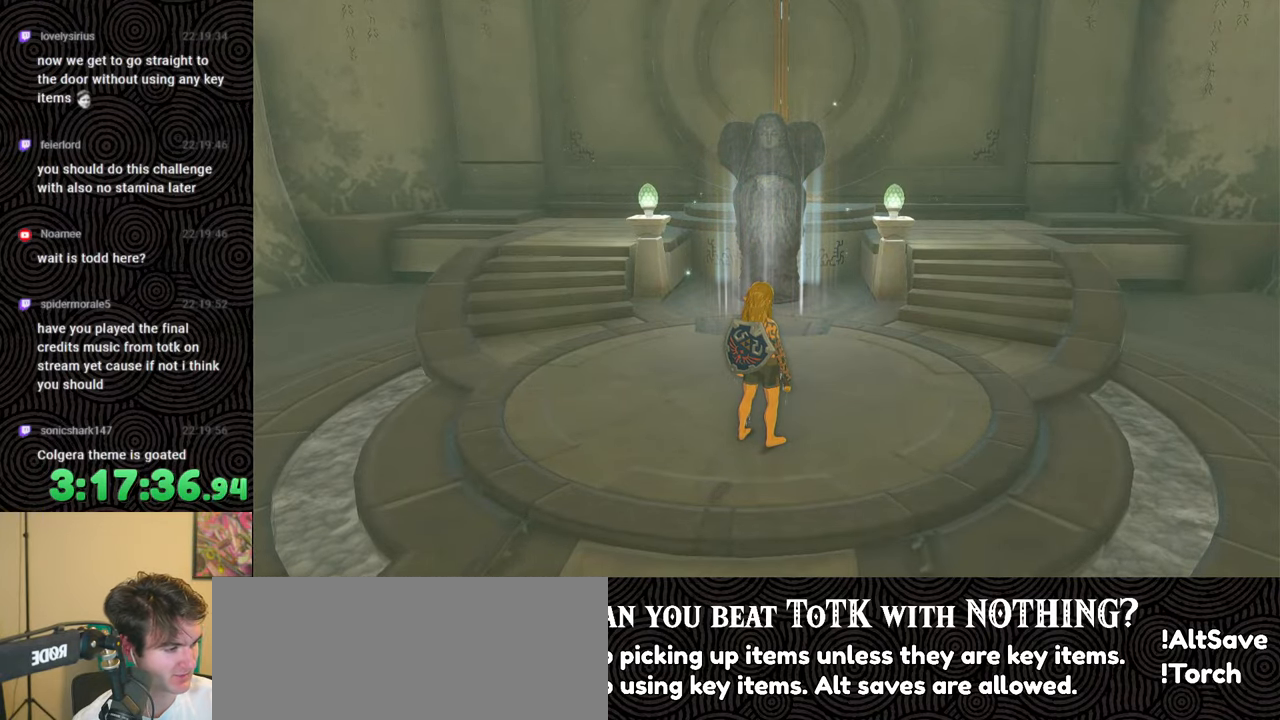
{"buttons": [], "left_stick": "center", "right_stick": "center", "events": []}
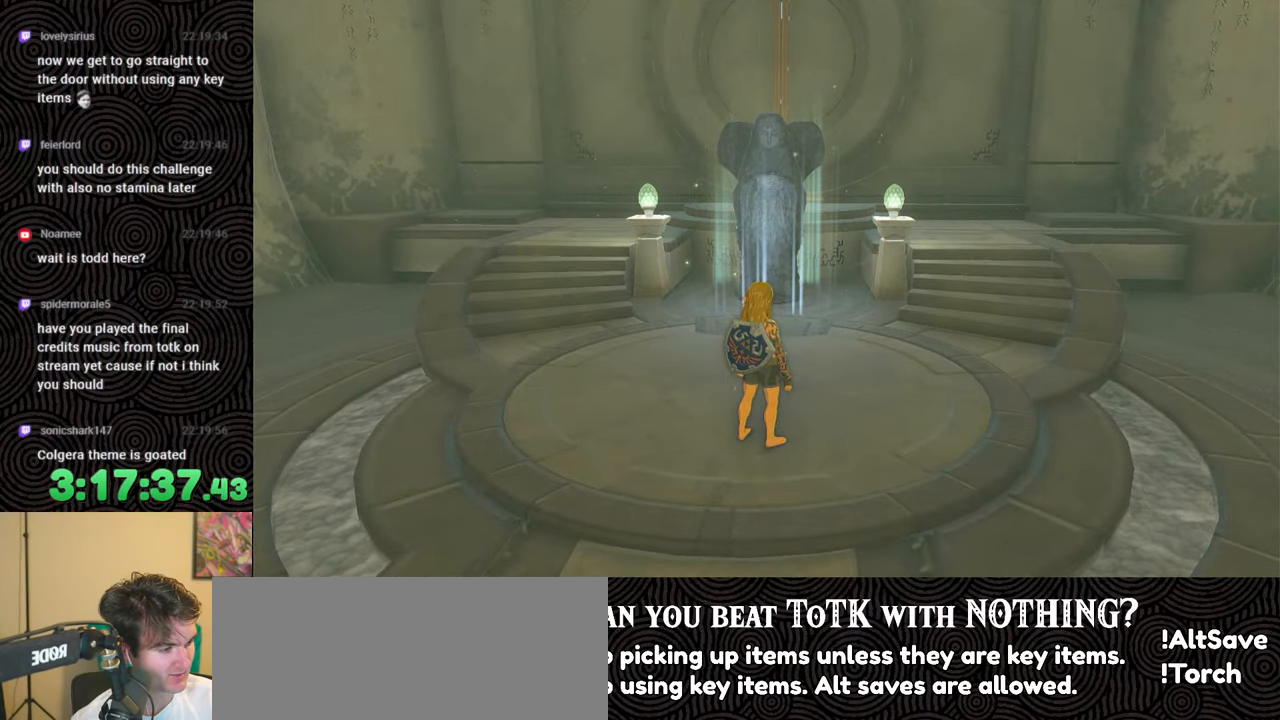
{"buttons": [], "left_stick": "center", "right_stick": "center", "events": []}
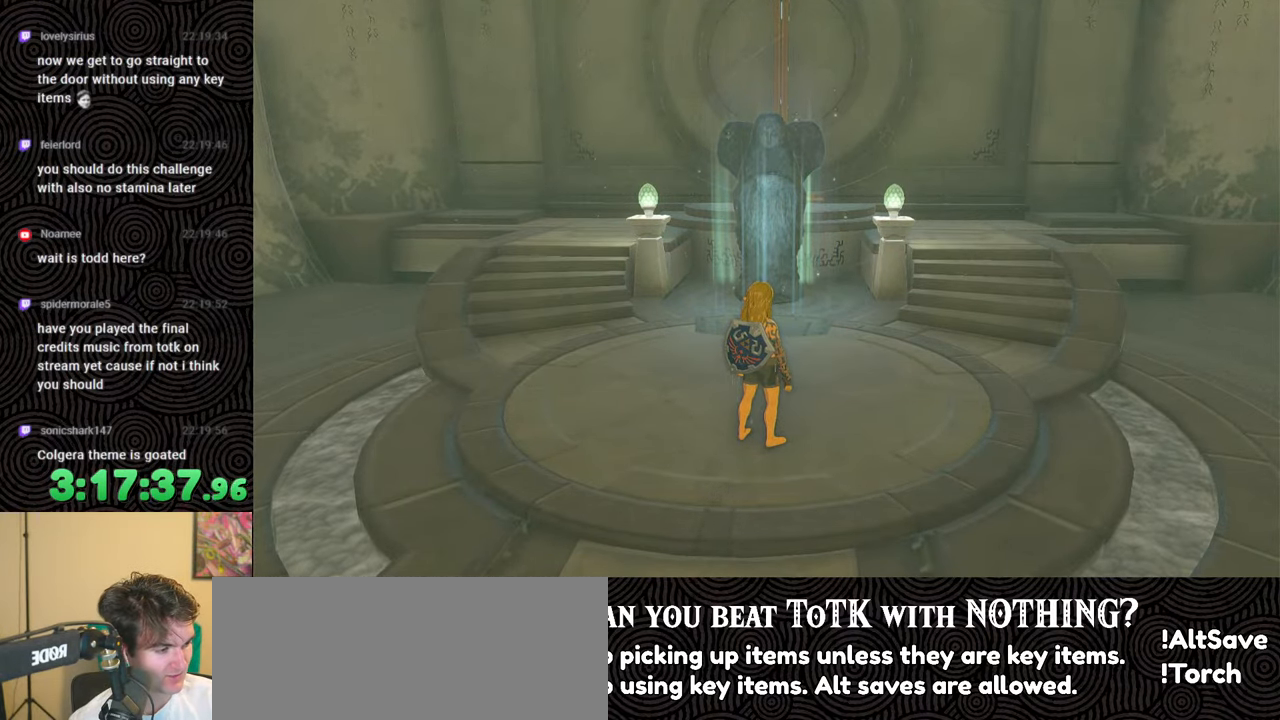
{"buttons": [], "left_stick": "center", "right_stick": "center", "events": []}
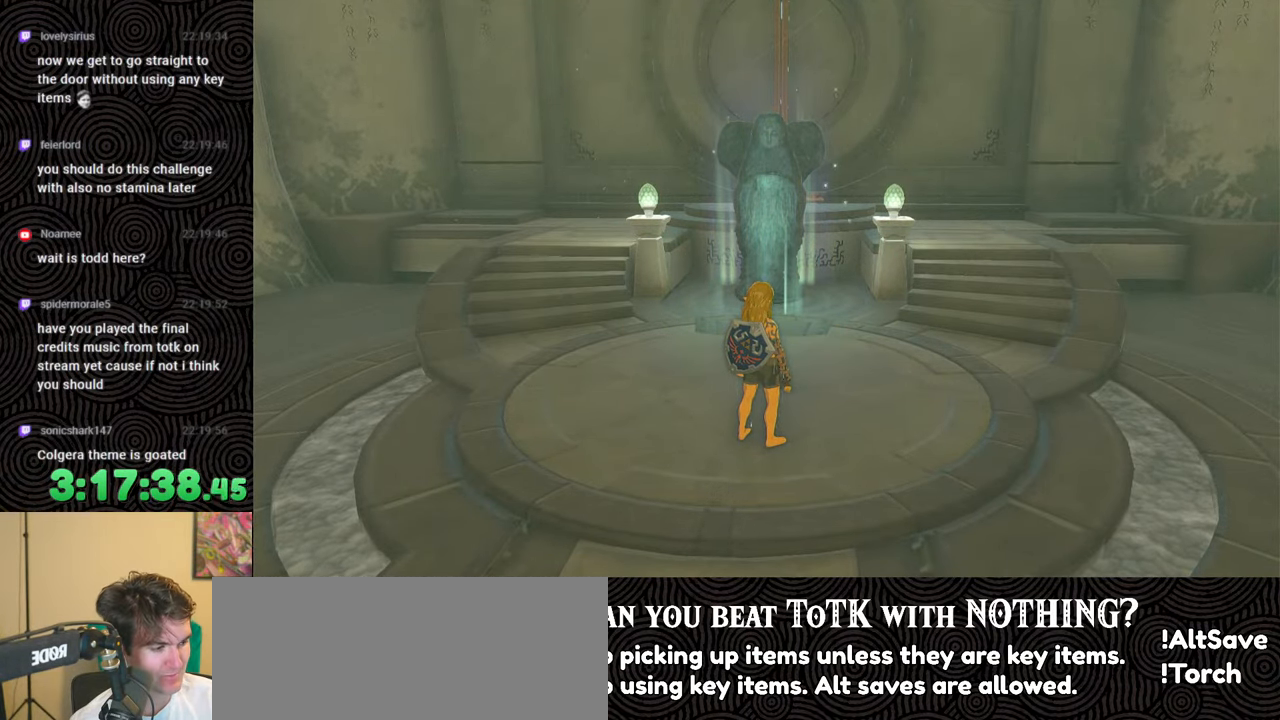
{"buttons": [], "left_stick": "up", "right_stick": "center", "events": [[367, "left_stick", "up"]]}
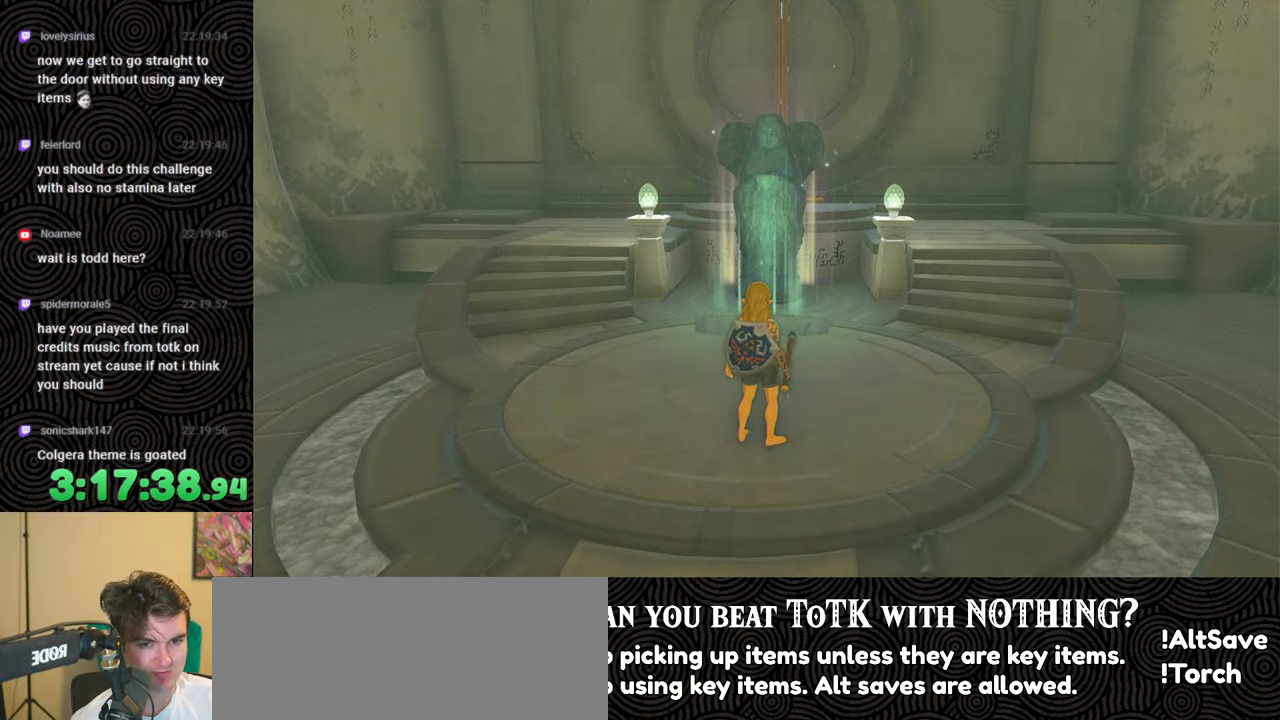
{"buttons": [], "left_stick": "up", "right_stick": "center", "events": []}
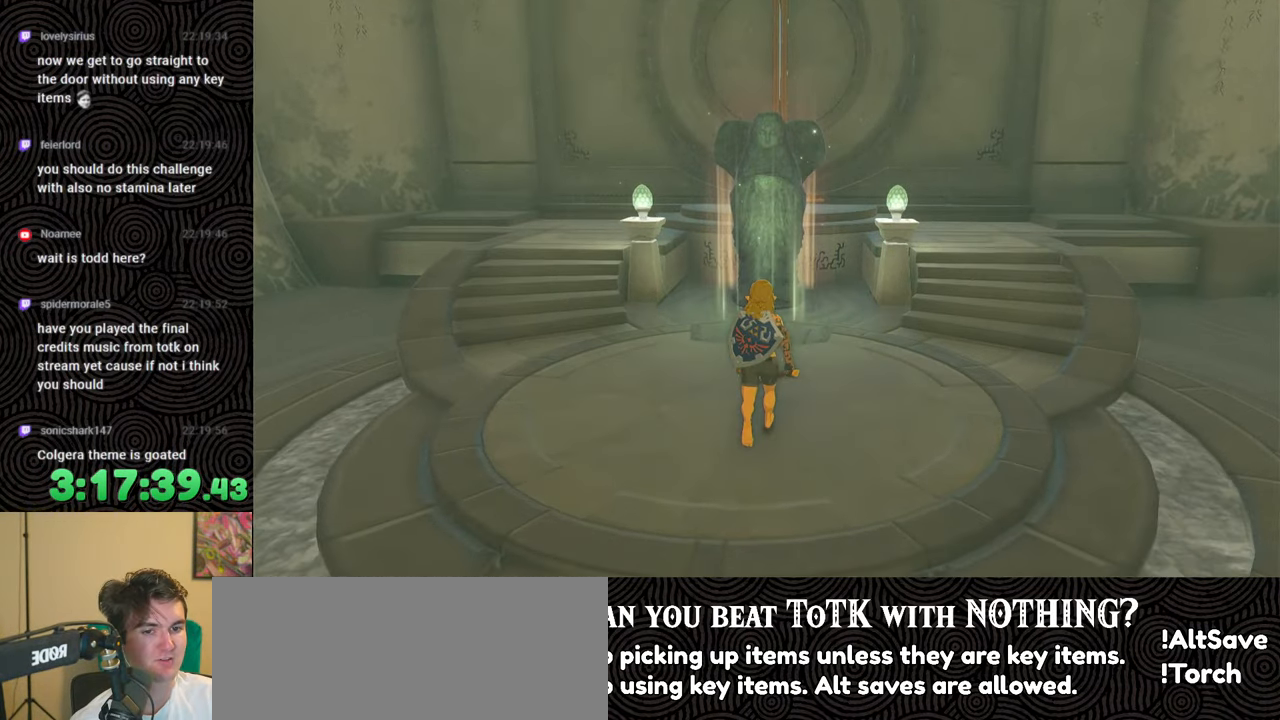
{"buttons": [], "left_stick": "up", "right_stick": "center", "events": [[350, "A", "down"], [500, "A", "up"]]}
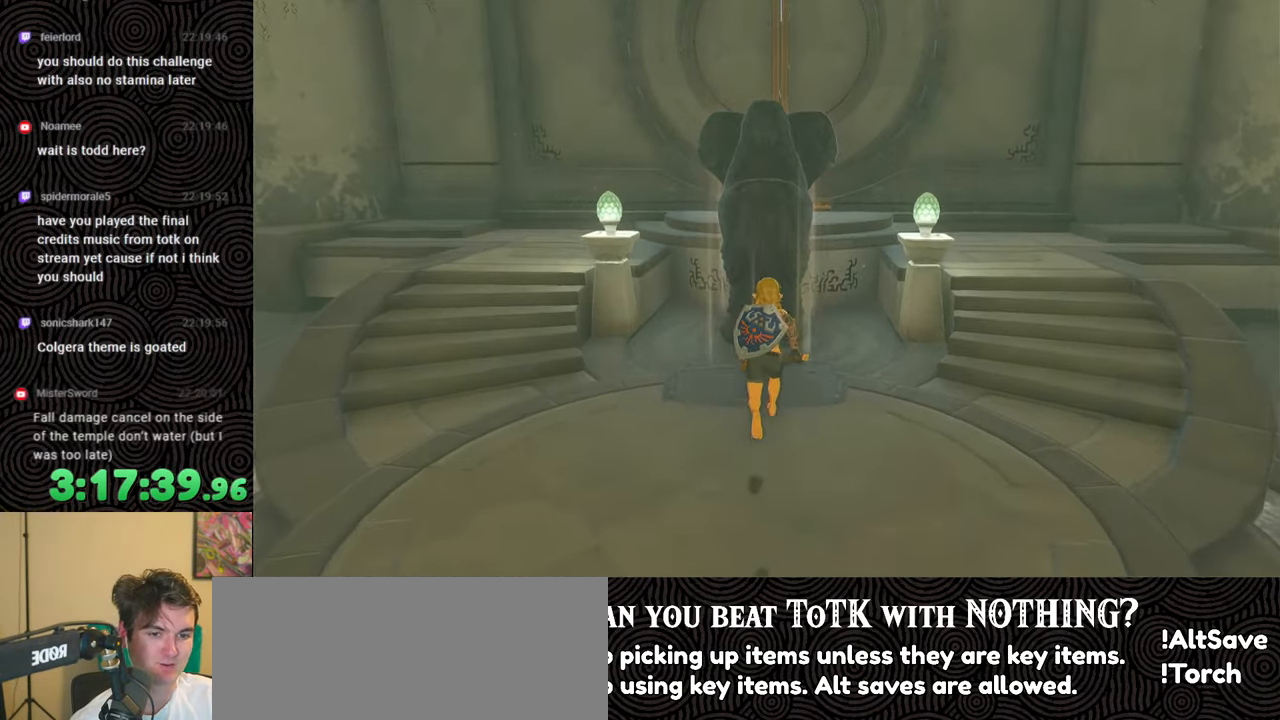
{"buttons": ["A"], "left_stick": "center", "right_stick": "center", "events": [[250, "left_stick", "center"], [500, "A", "down"]]}
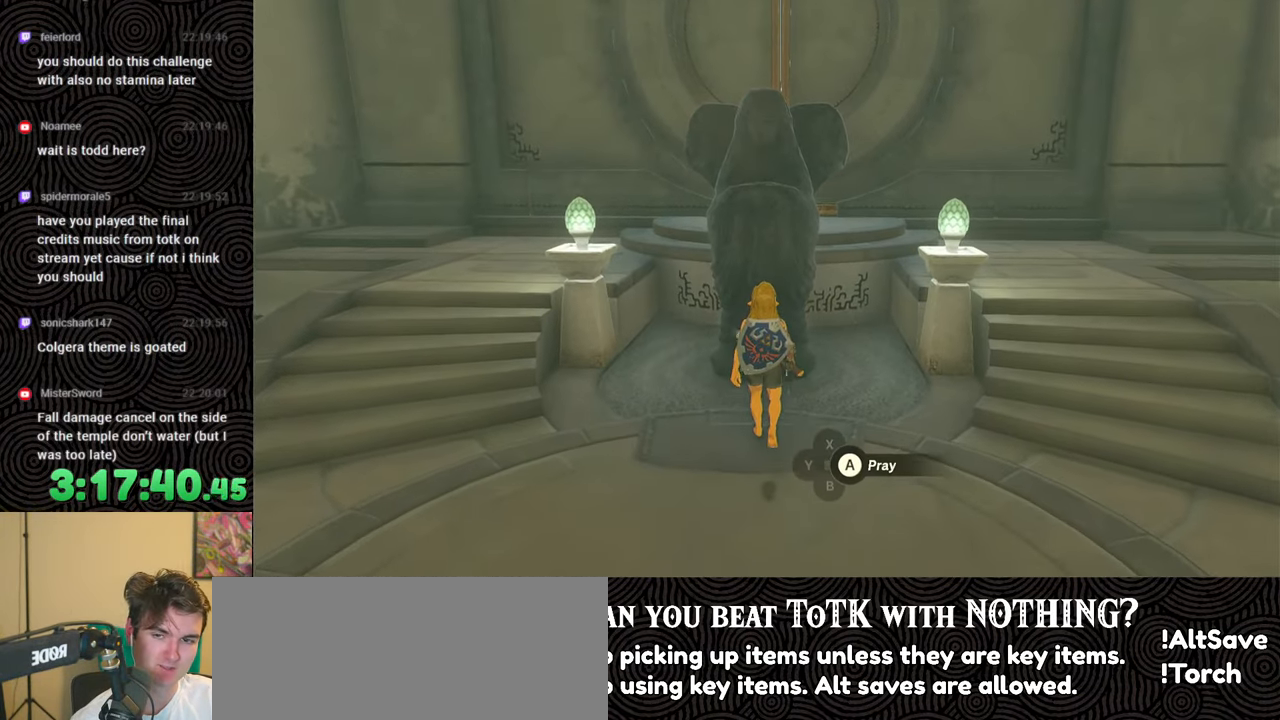
{"buttons": [], "left_stick": "center", "right_stick": "center", "events": [[167, "A", "up"]]}